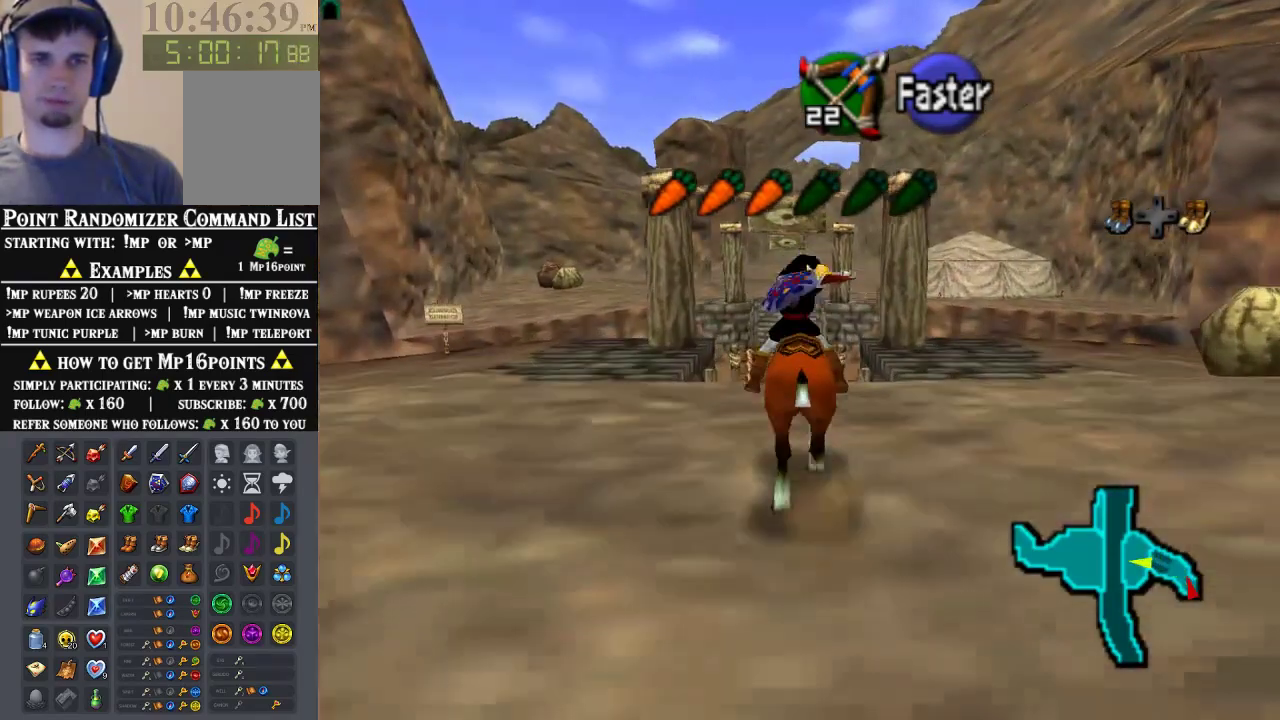
Gameplay with a controller (Nintendo layout); each line is a JSON object with the inputs held at the frame after it. "events" lists button and stick changes between this image and that frame as [ms after this image, input, new state], when the widget could be followed in between. Not read: L3 R3 Z.
{"buttons": ["A"], "left_stick": "up", "events": [[233, "A", "up"], [300, "A", "down"], [400, "A", "up"], [500, "A", "down"]]}
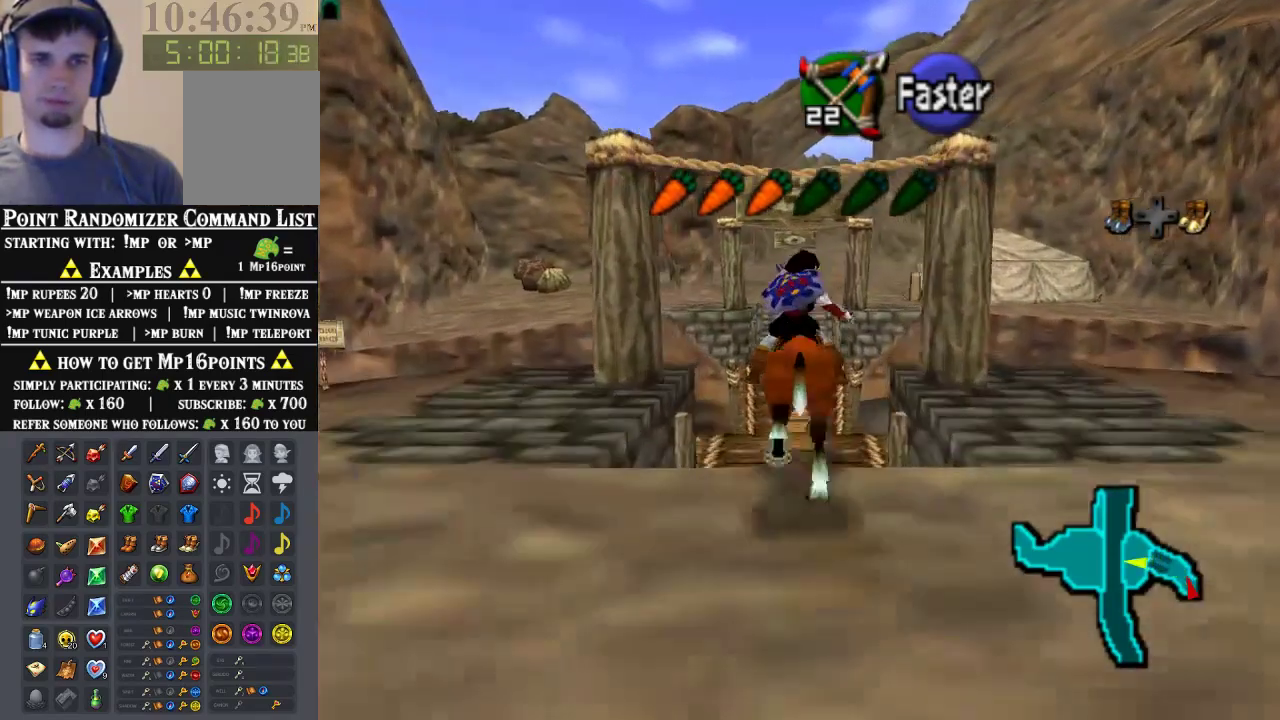
{"buttons": [], "left_stick": "up", "events": [[100, "A", "up"], [167, "A", "down"], [233, "A", "up"], [333, "A", "down"], [433, "A", "up"]]}
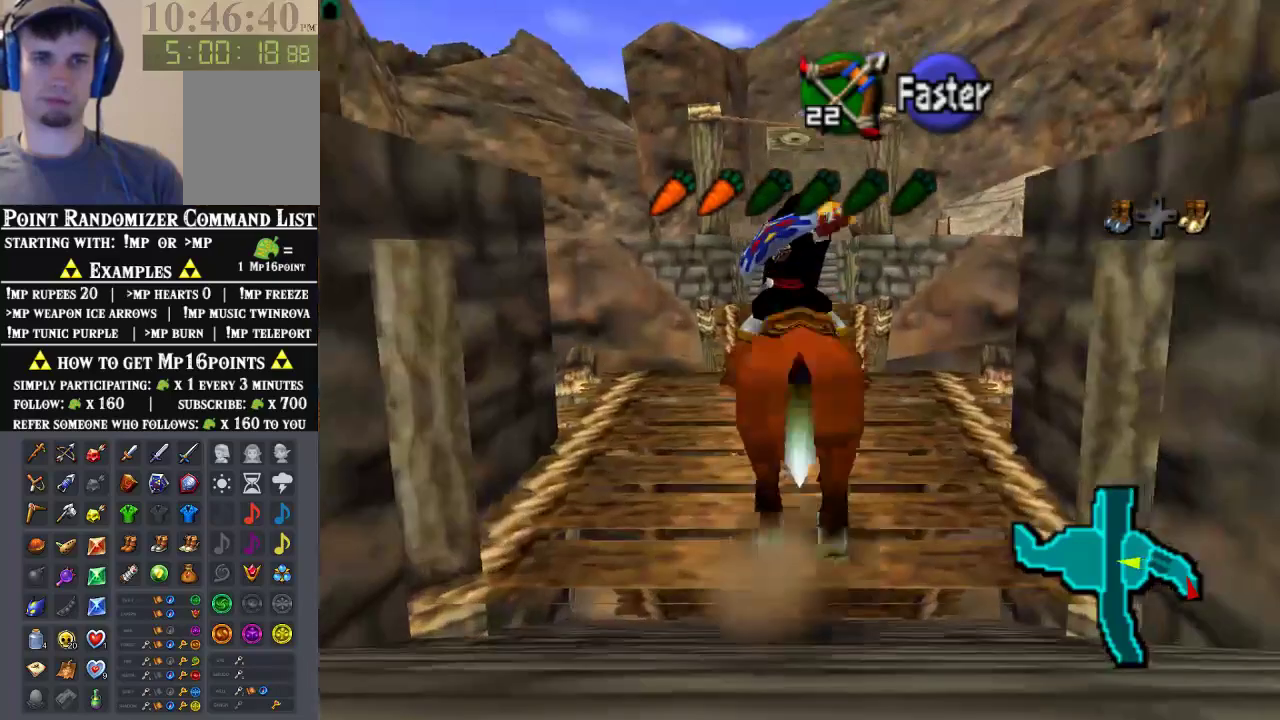
{"buttons": [], "left_stick": "up", "events": []}
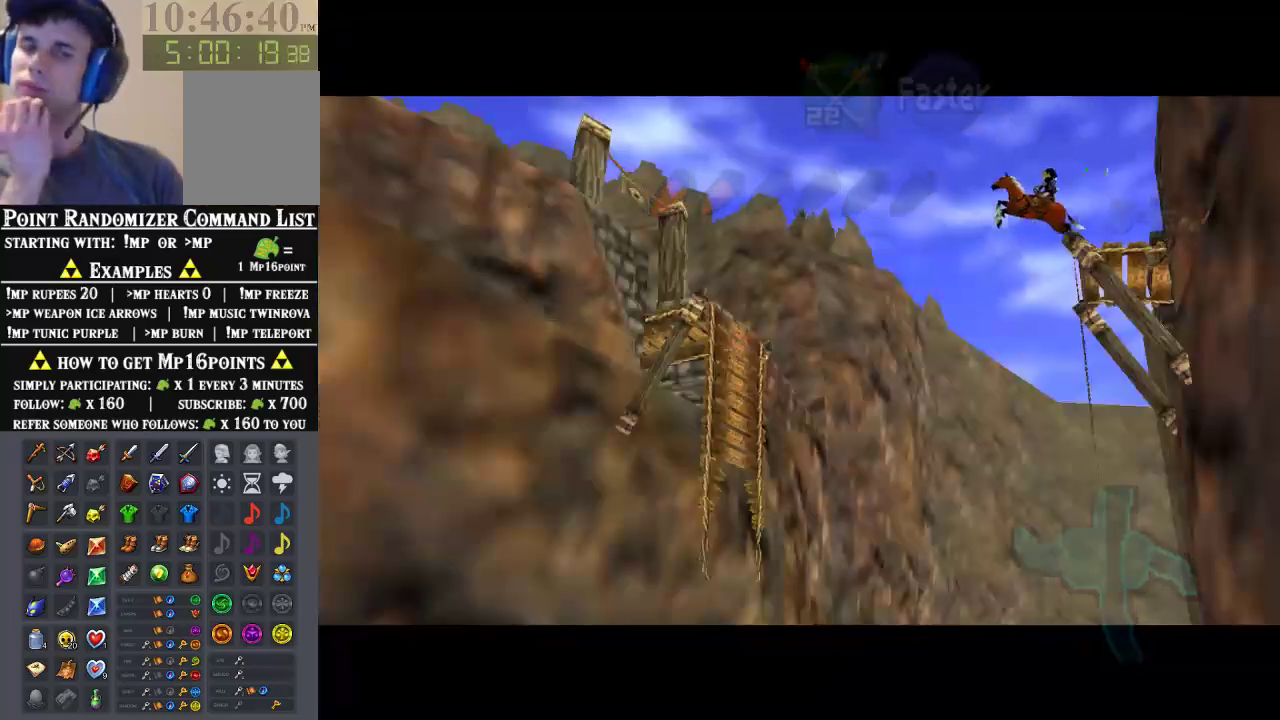
{"buttons": [], "left_stick": "center", "events": [[400, "left_stick", "center"]]}
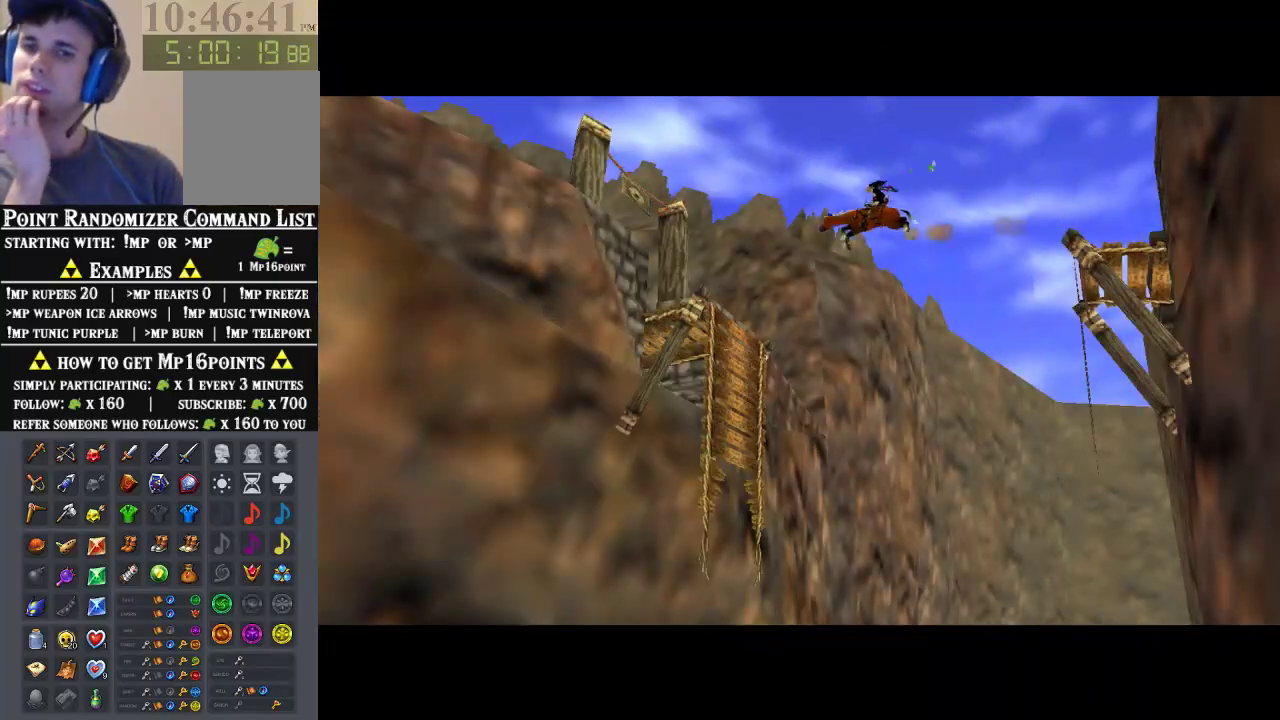
{"buttons": [], "left_stick": "center", "events": []}
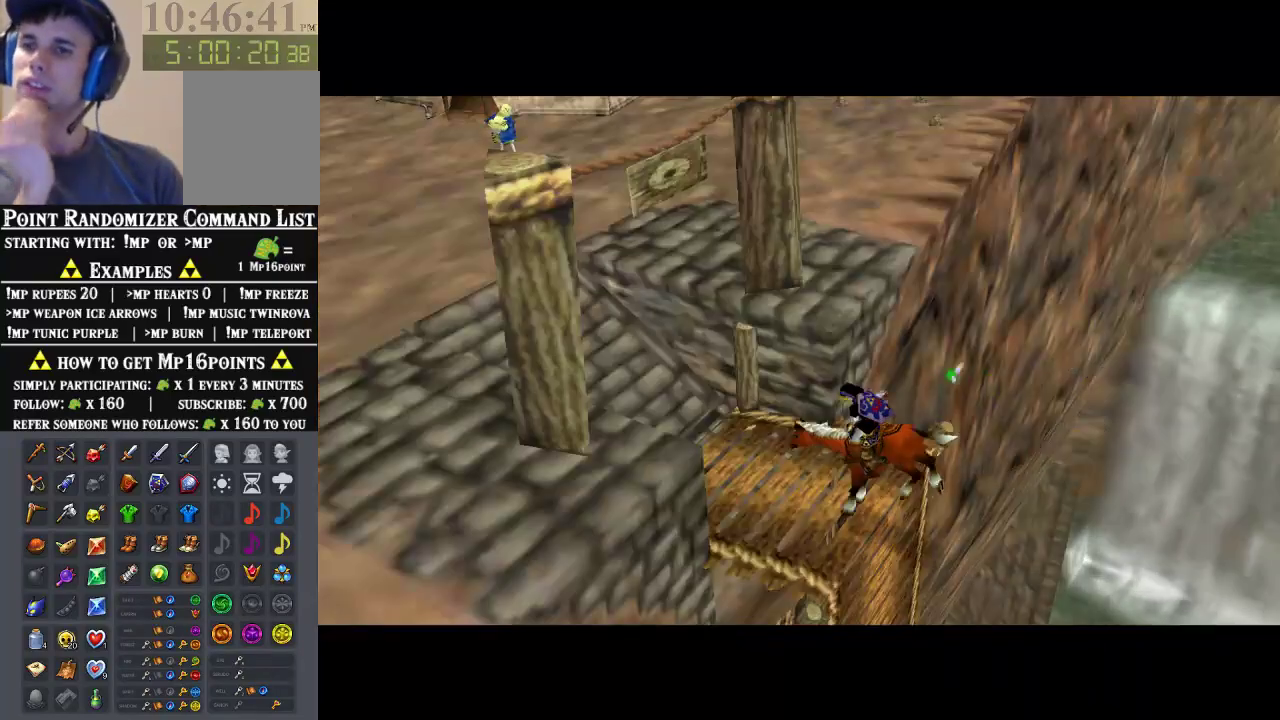
{"buttons": [], "left_stick": "up", "events": [[267, "left_stick", "up"]]}
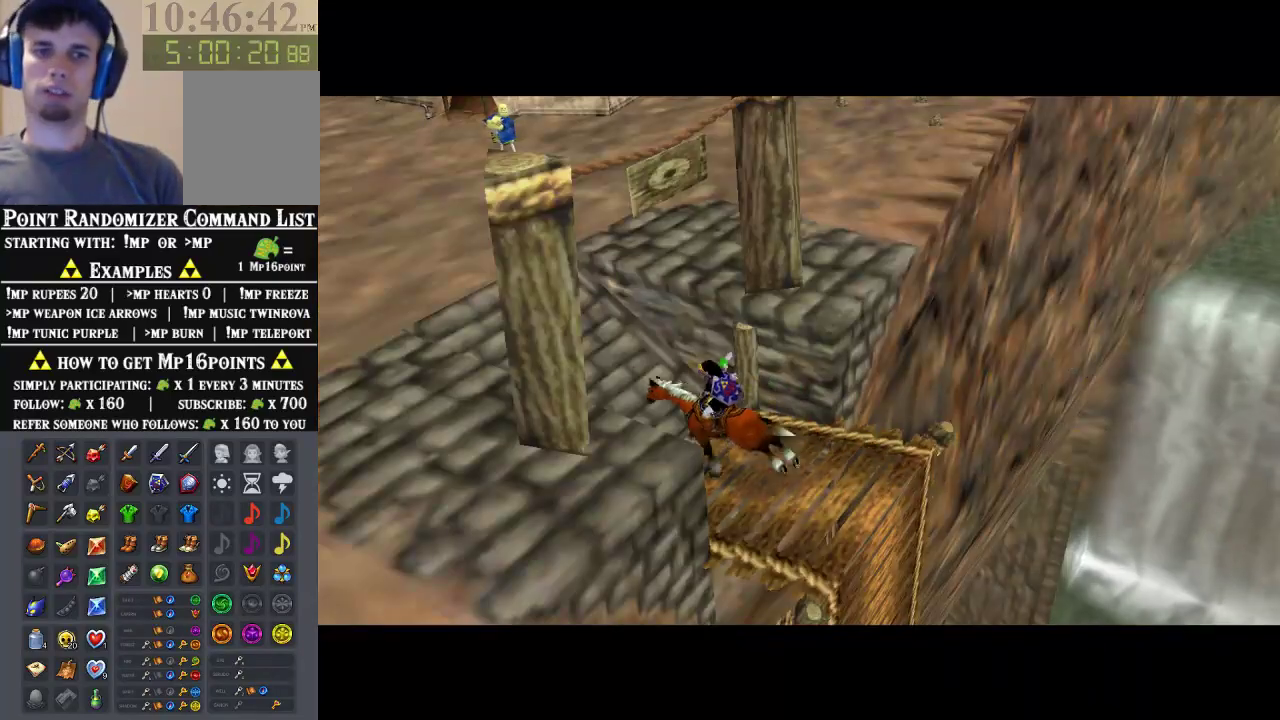
{"buttons": [], "left_stick": "up", "events": []}
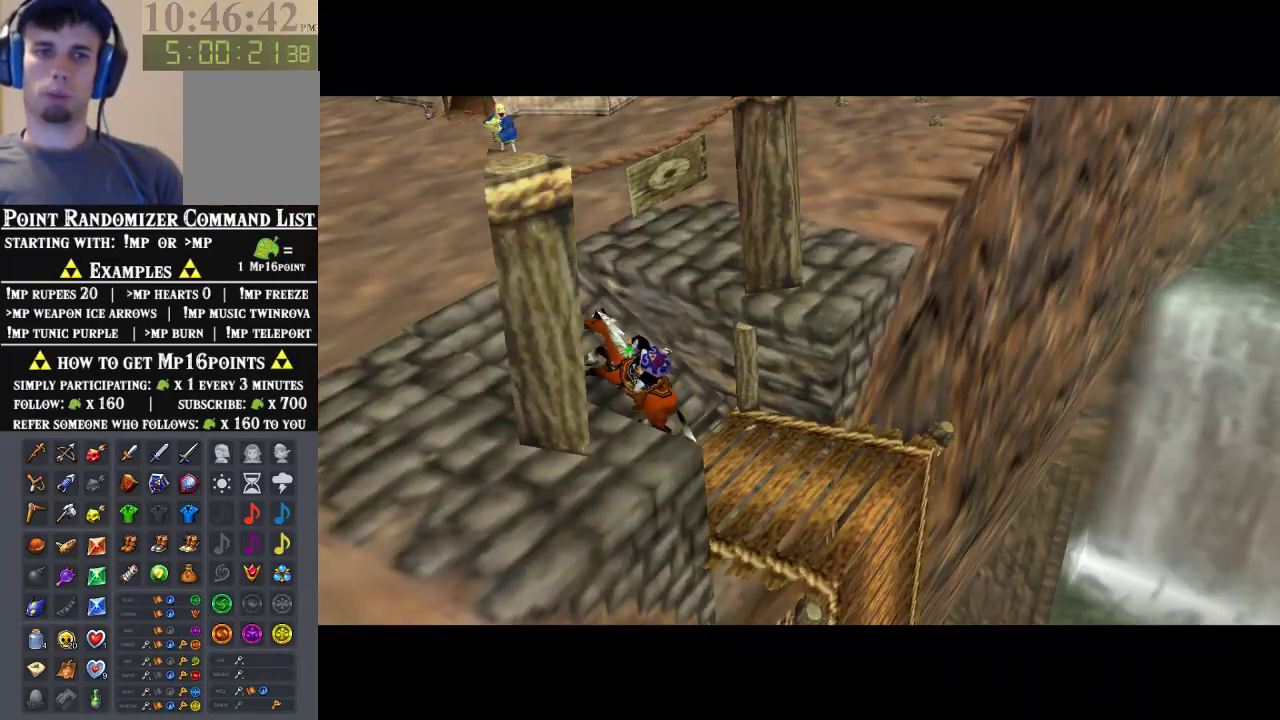
{"buttons": [], "left_stick": "up", "events": []}
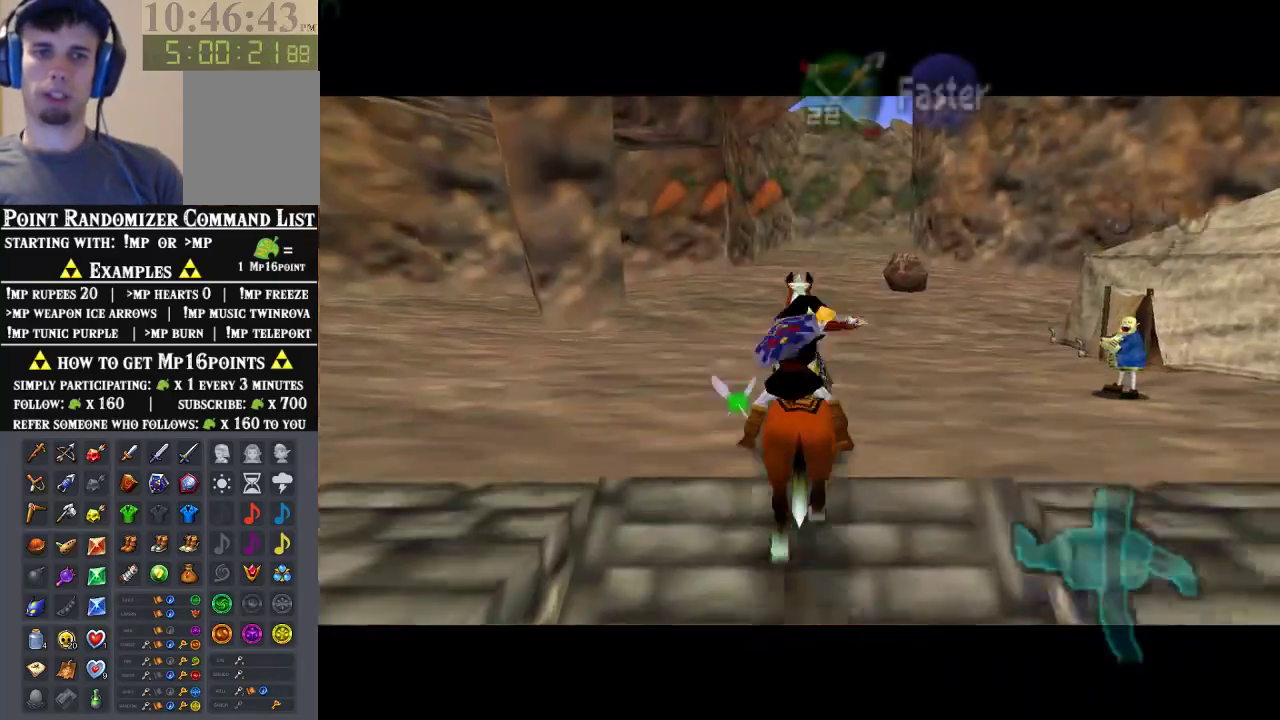
{"buttons": [], "left_stick": "up", "events": []}
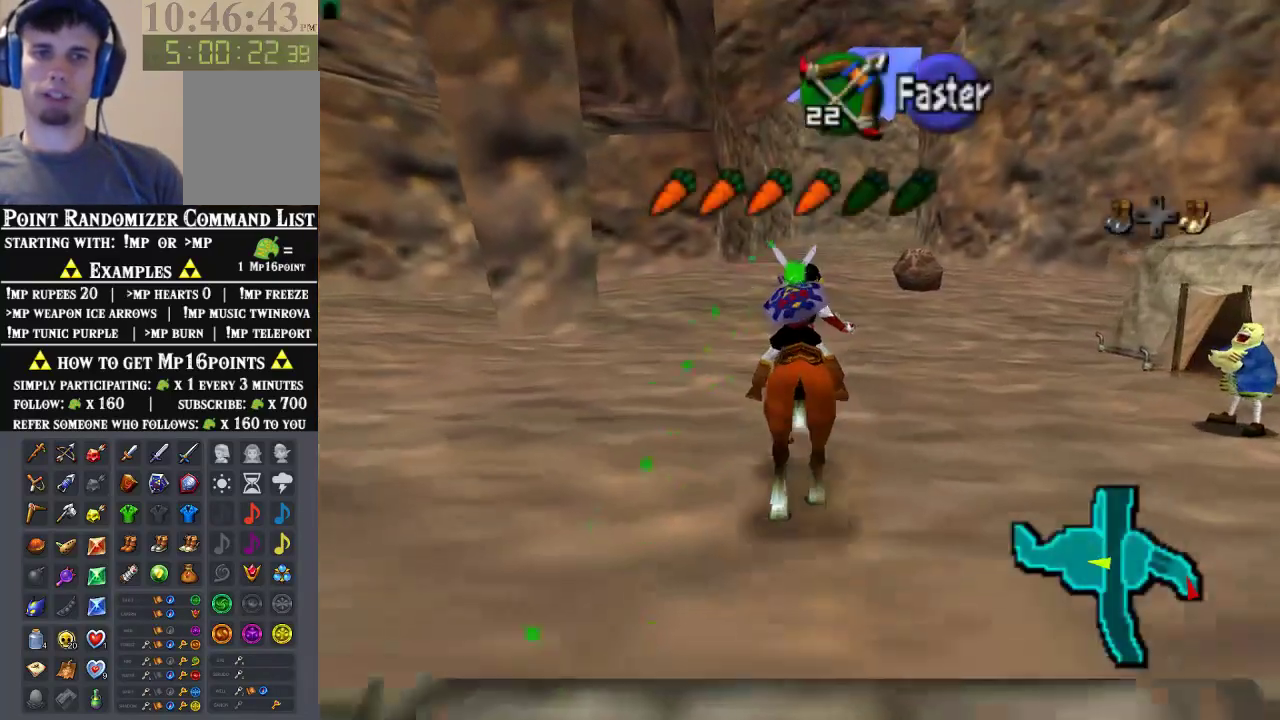
{"buttons": [], "left_stick": "up", "events": [[33, "A", "down"], [233, "A", "up"]]}
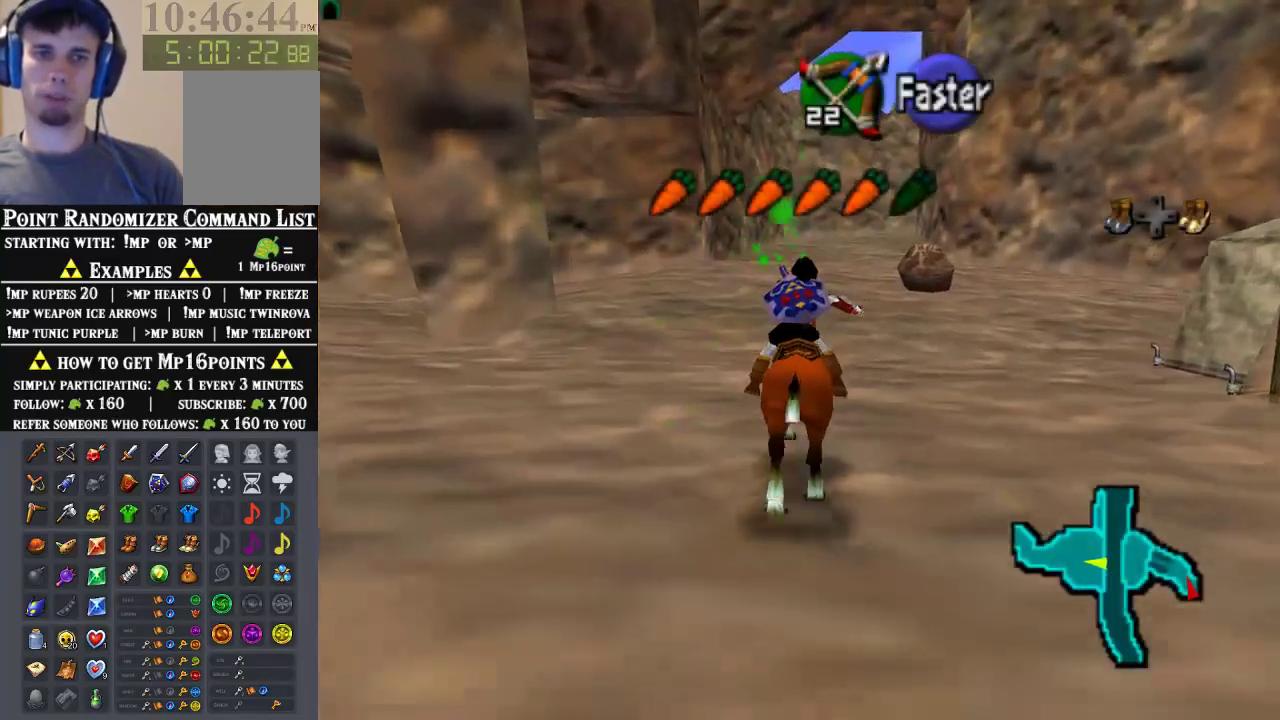
{"buttons": [], "left_stick": "up-right", "events": [[100, "left_stick", "up-right"], [300, "A", "down"], [500, "A", "up"]]}
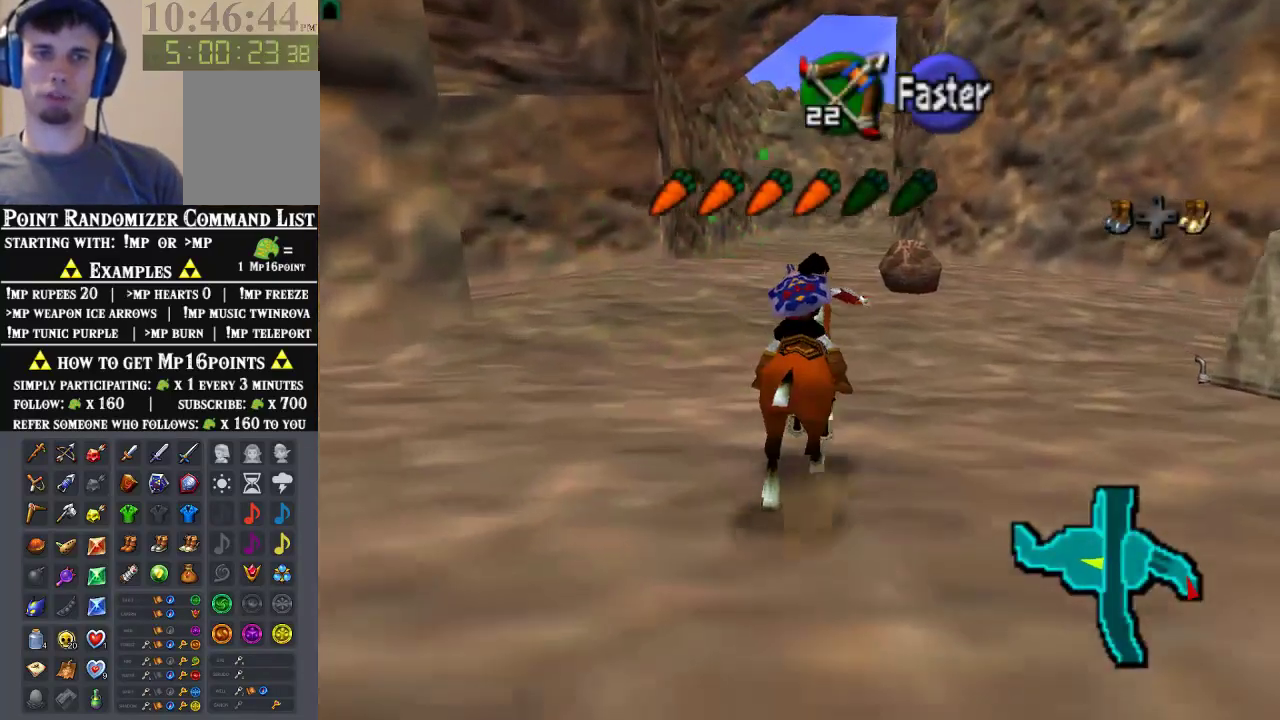
{"buttons": [], "left_stick": "up", "events": [[100, "A", "down"], [133, "left_stick", "up"], [267, "A", "up"]]}
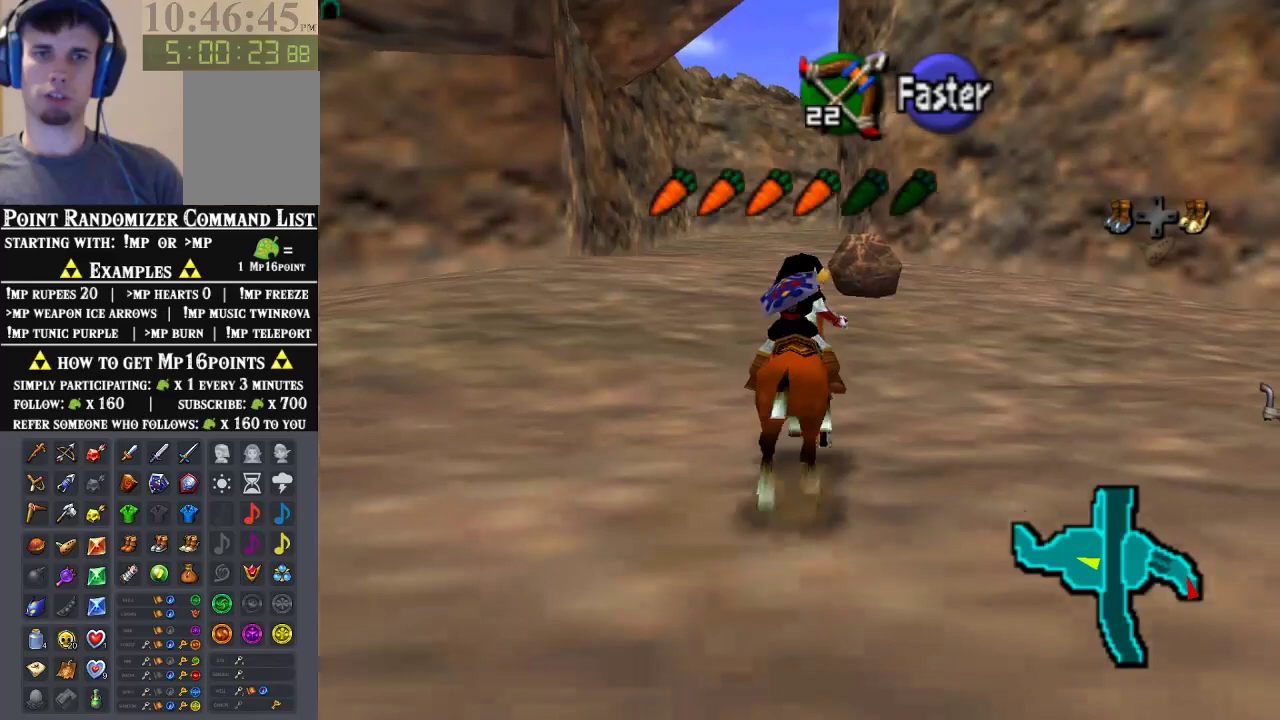
{"buttons": ["A"], "left_stick": "up", "events": [[33, "left_stick", "up-left"], [167, "left_stick", "up"], [500, "A", "down"]]}
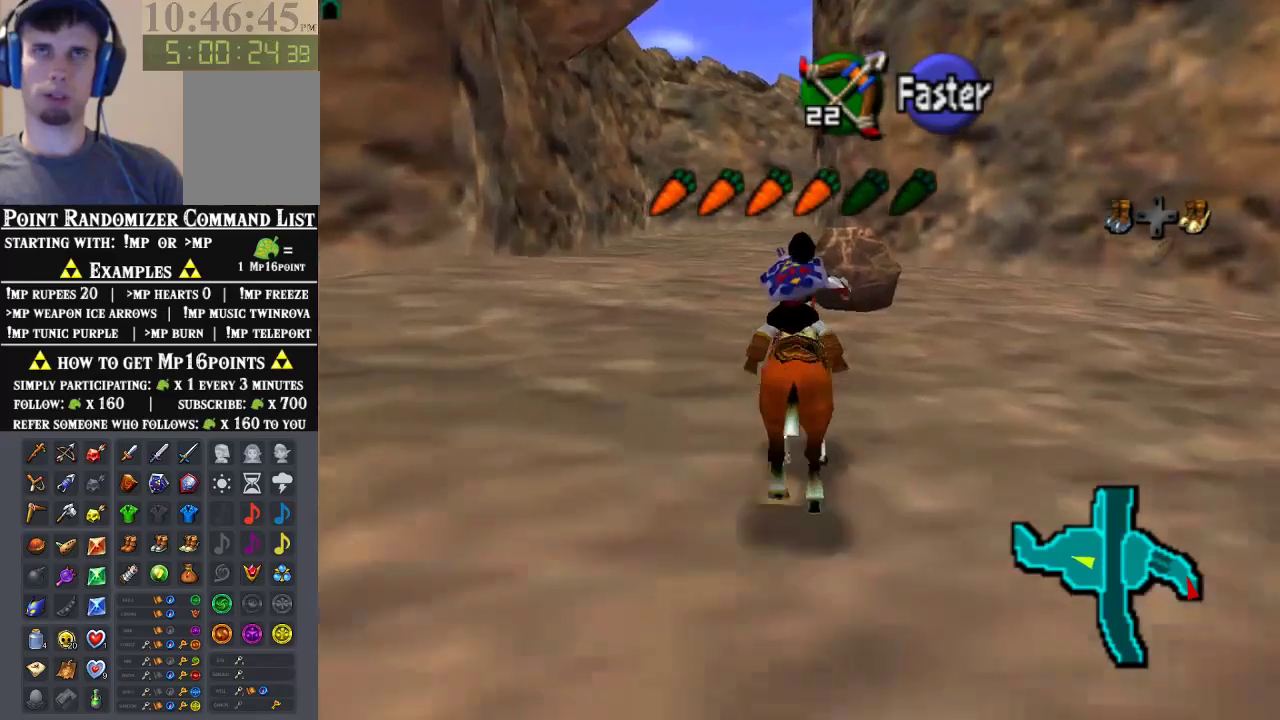
{"buttons": [], "left_stick": "up", "events": [[200, "A", "up"]]}
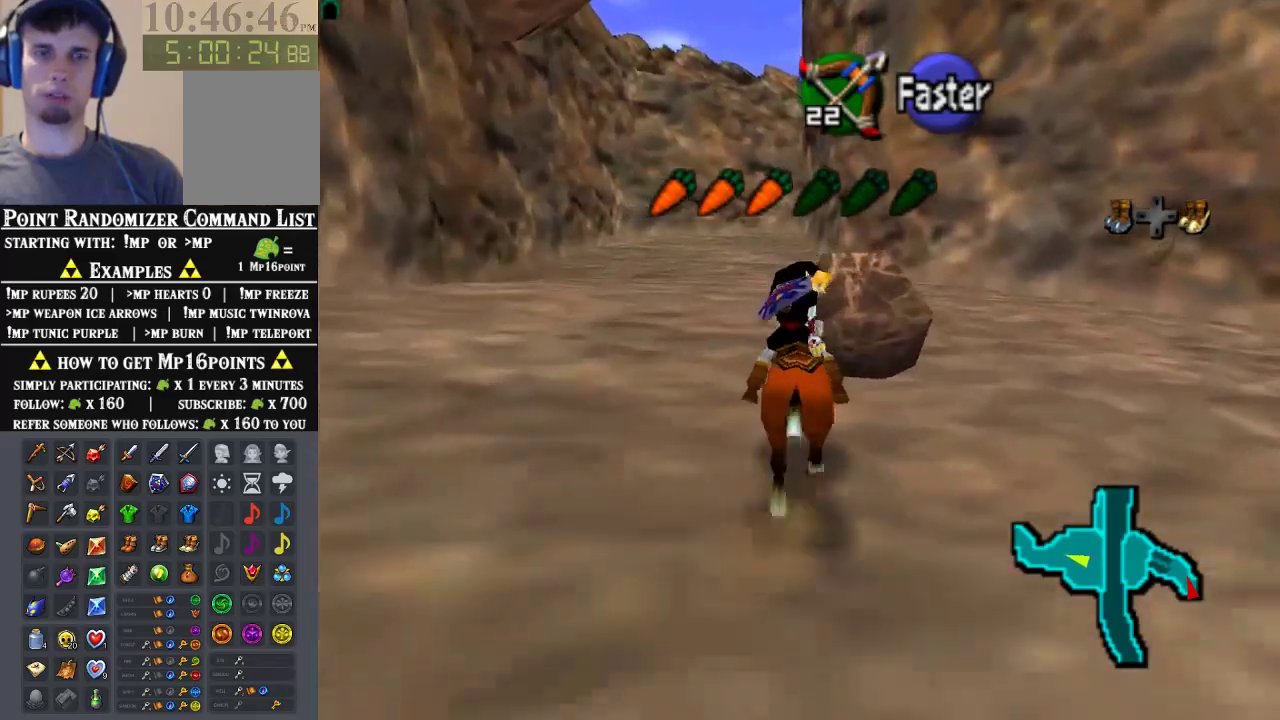
{"buttons": [], "left_stick": "up", "events": []}
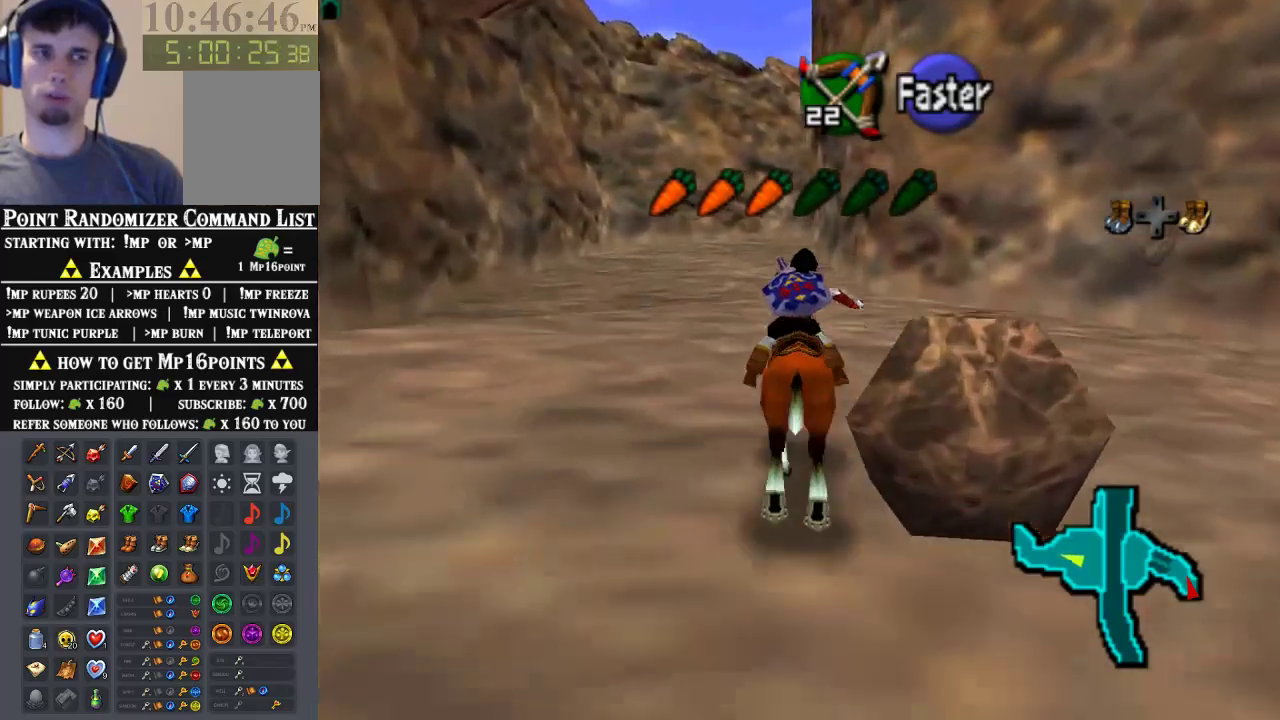
{"buttons": [], "left_stick": "up", "events": [[100, "A", "down"], [333, "A", "up"]]}
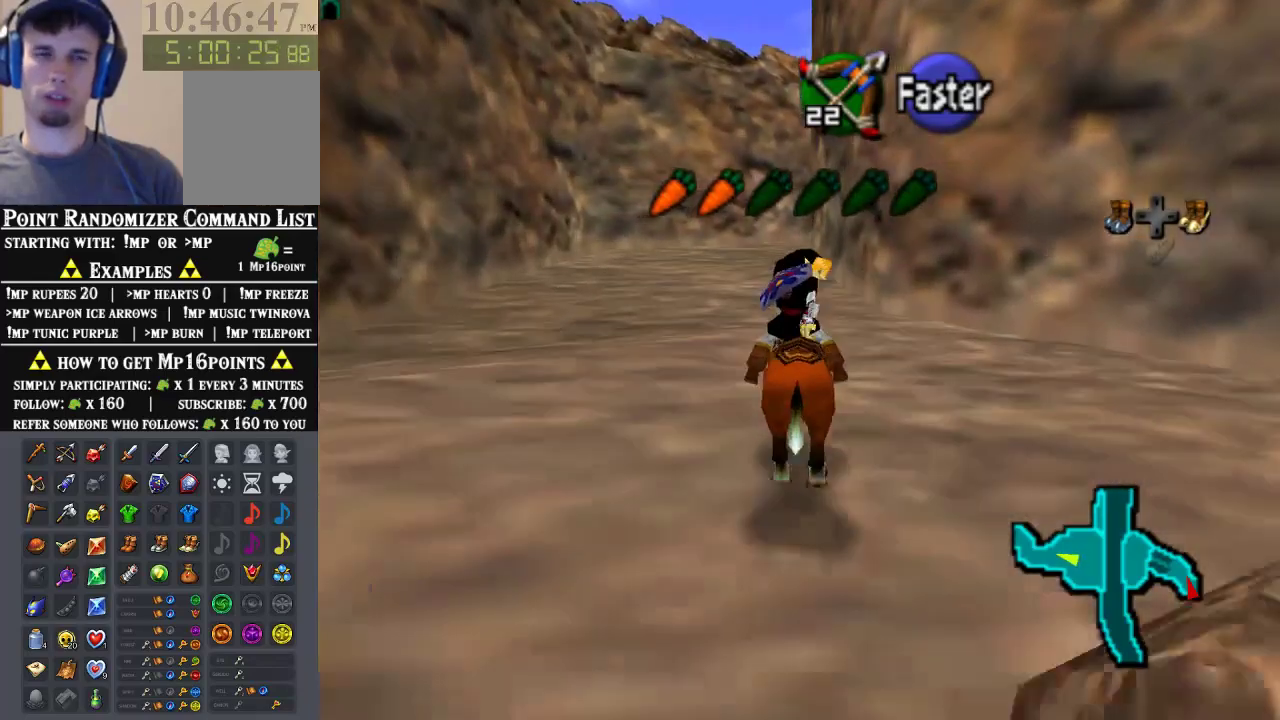
{"buttons": [], "left_stick": "up", "events": []}
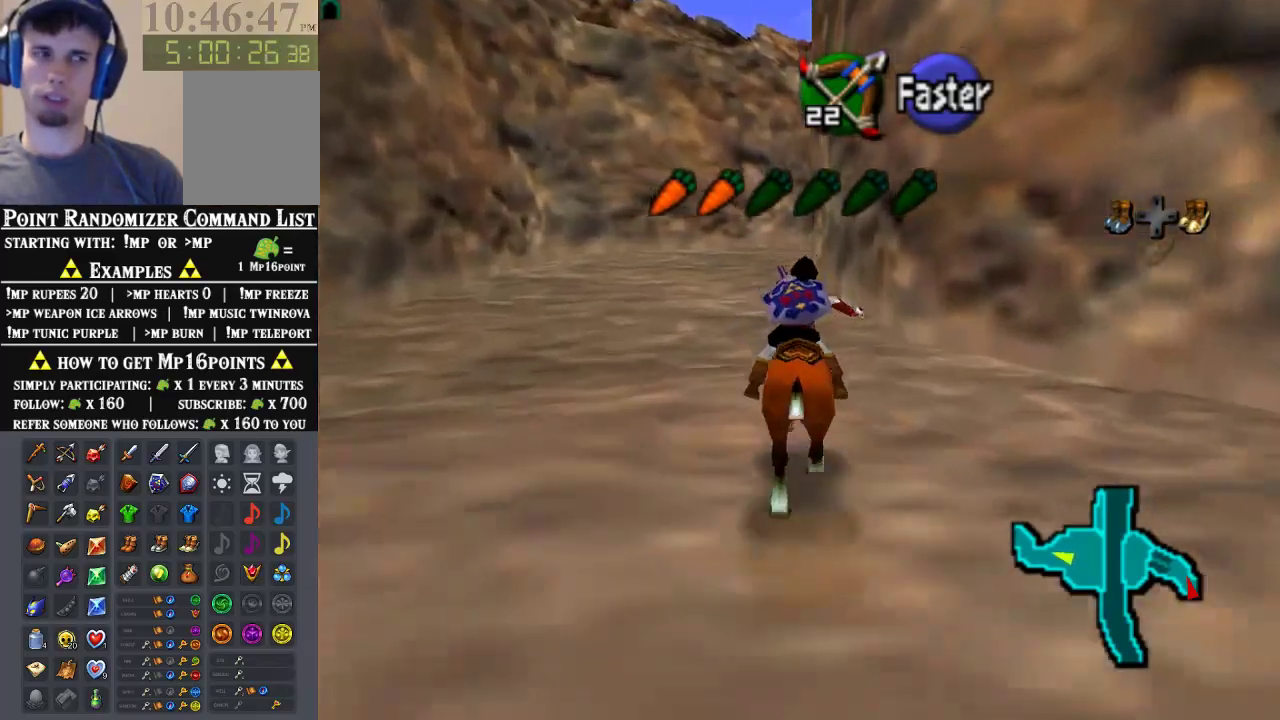
{"buttons": [], "left_stick": "up", "events": []}
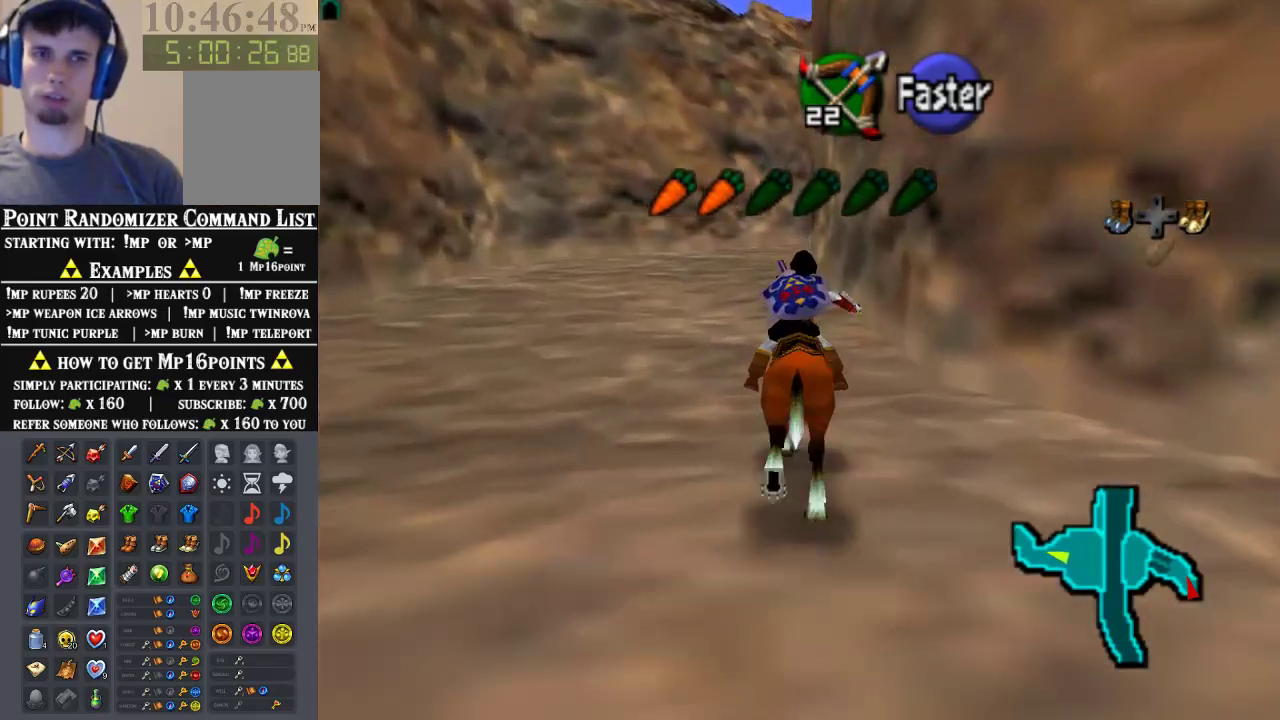
{"buttons": [], "left_stick": "up", "events": []}
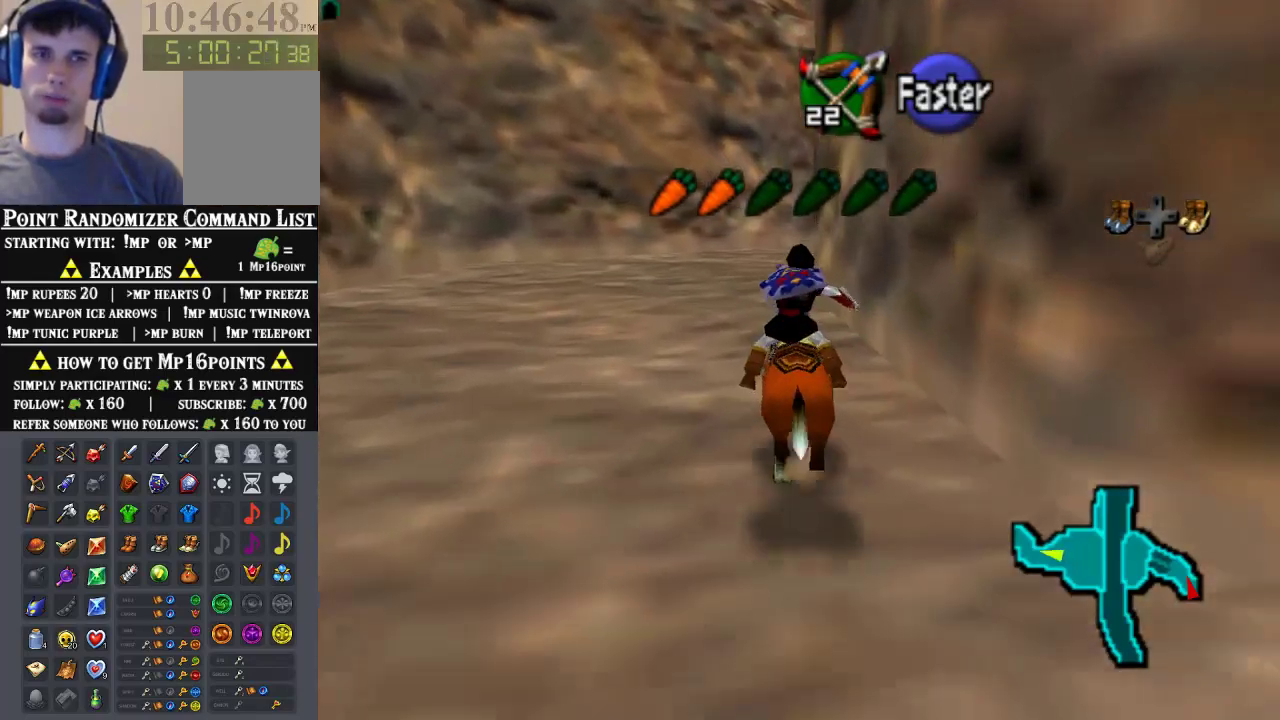
{"buttons": ["A"], "left_stick": "up", "events": [[300, "A", "down"]]}
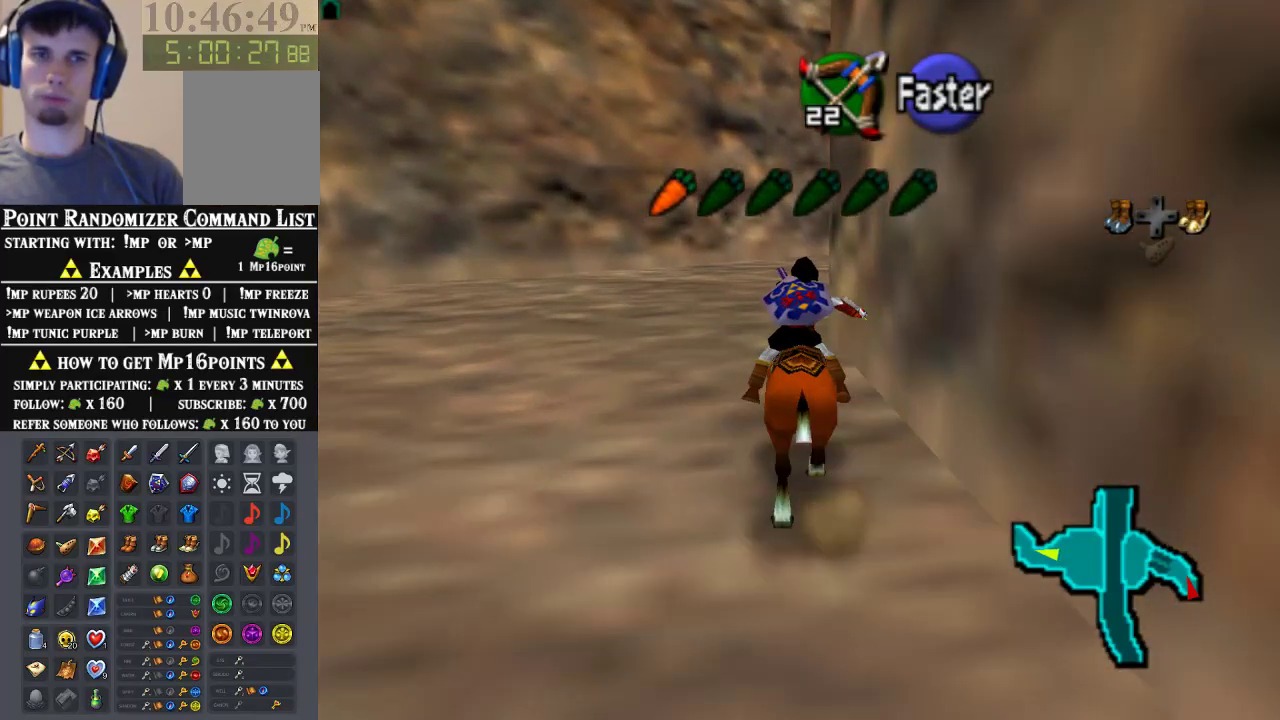
{"buttons": [], "left_stick": "up-right", "events": [[33, "A", "up"], [333, "left_stick", "up-right"]]}
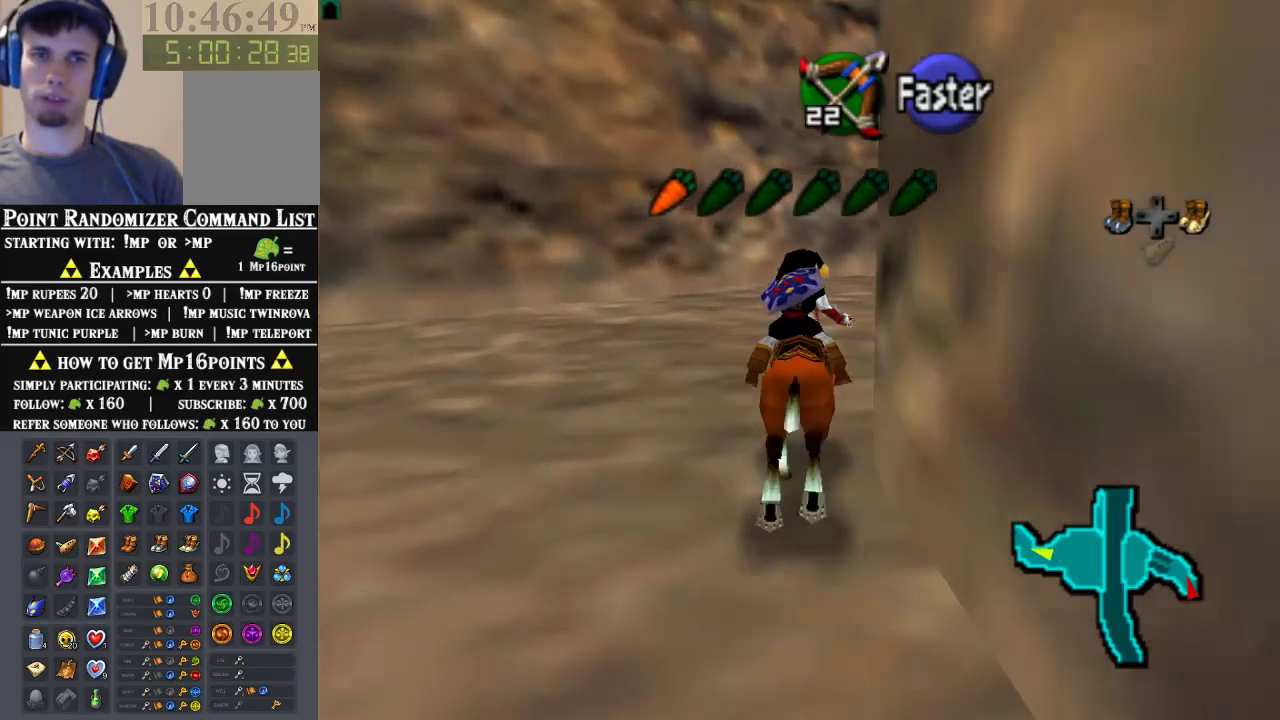
{"buttons": ["A"], "left_stick": "up-right", "events": [[500, "A", "down"]]}
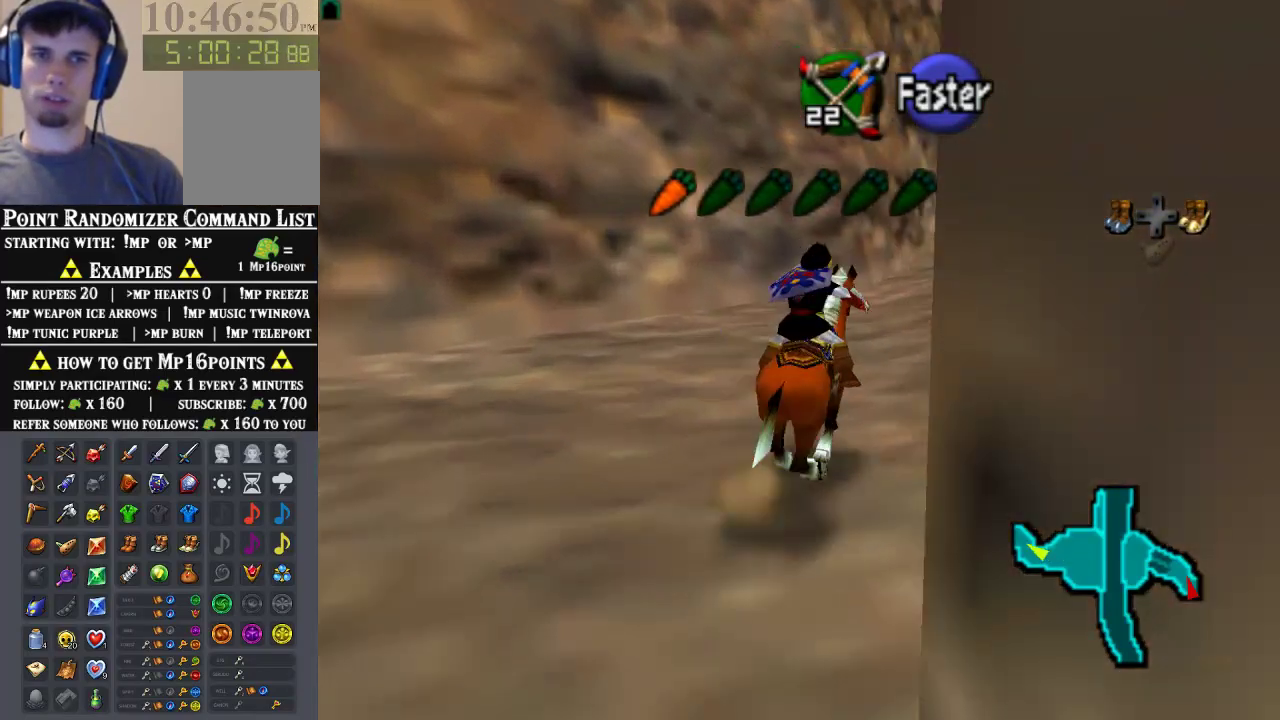
{"buttons": ["A"], "left_stick": "up", "events": [[167, "A", "up"], [267, "A", "down"], [300, "left_stick", "up"], [367, "A", "up"], [500, "A", "down"]]}
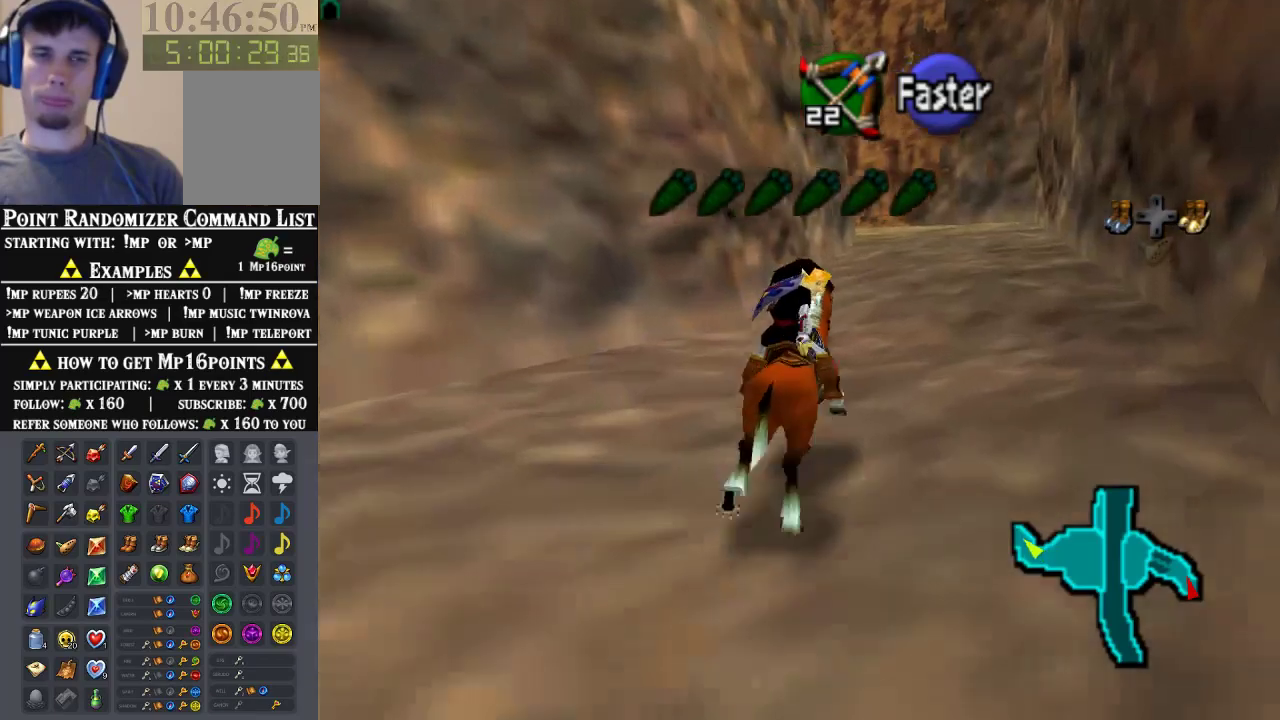
{"buttons": [], "left_stick": "up", "events": [[133, "A", "up"]]}
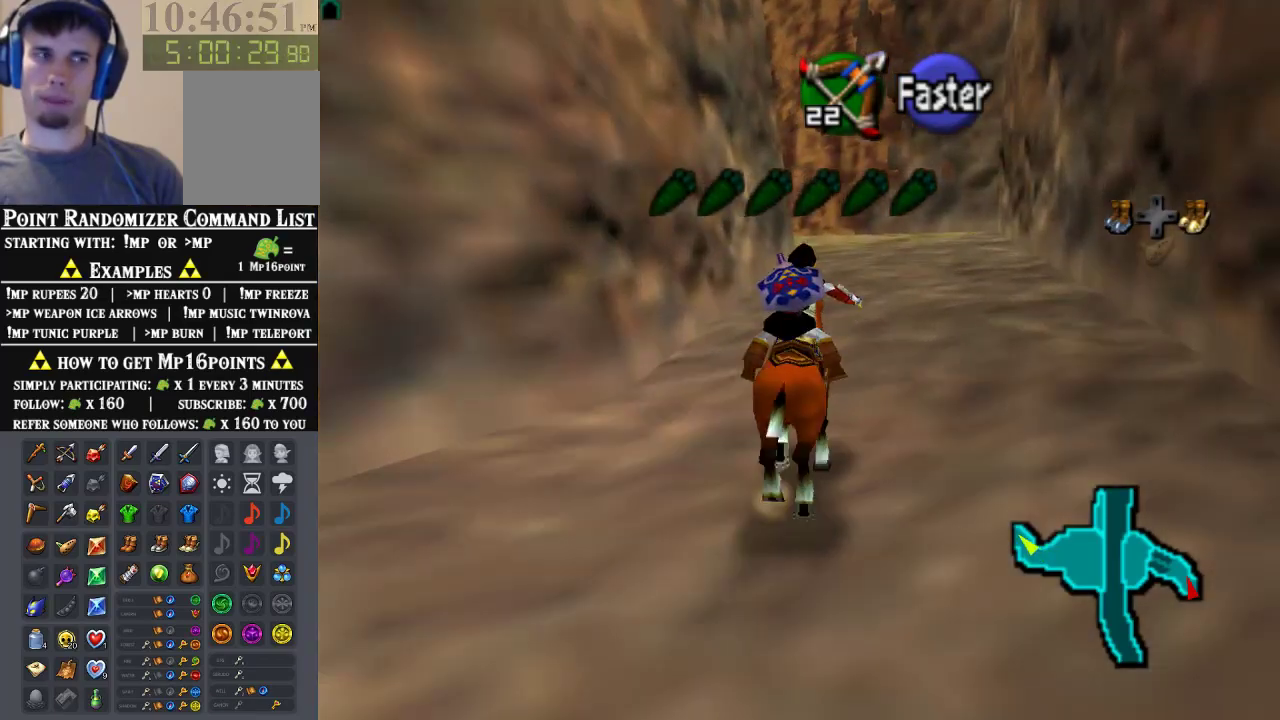
{"buttons": [], "left_stick": "up", "events": []}
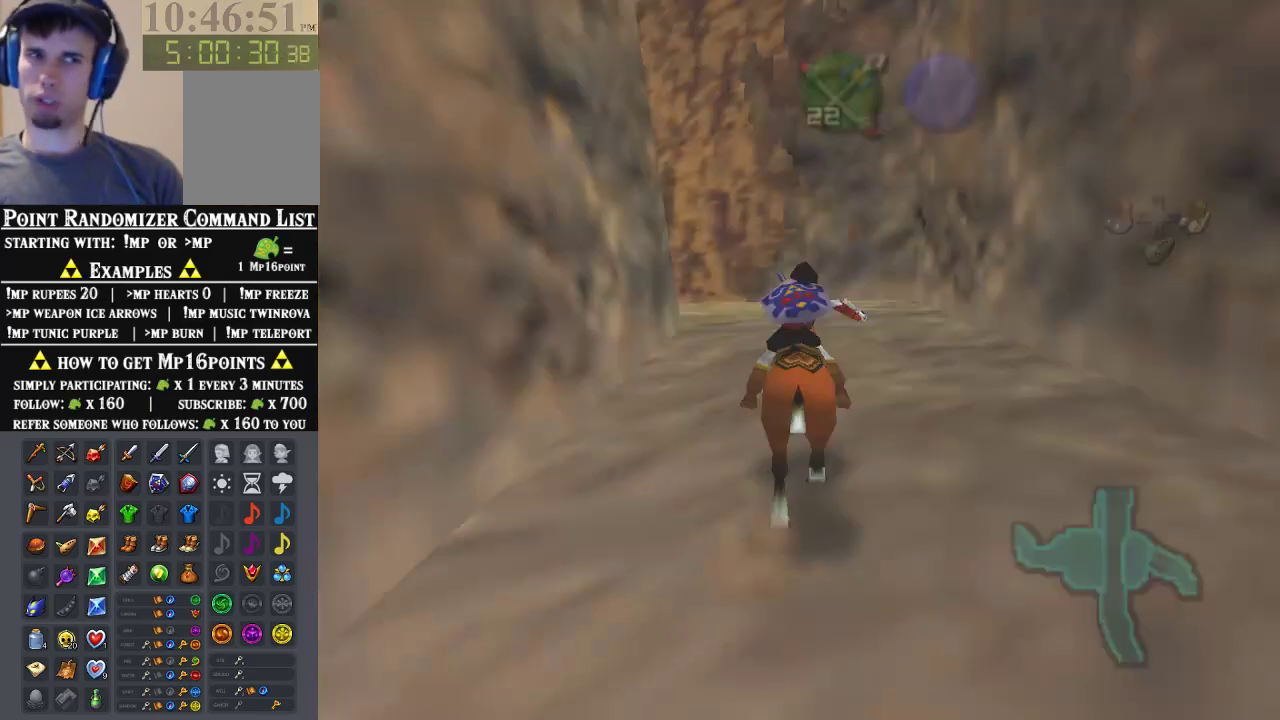
{"buttons": [], "left_stick": "center", "events": [[367, "left_stick", "center"]]}